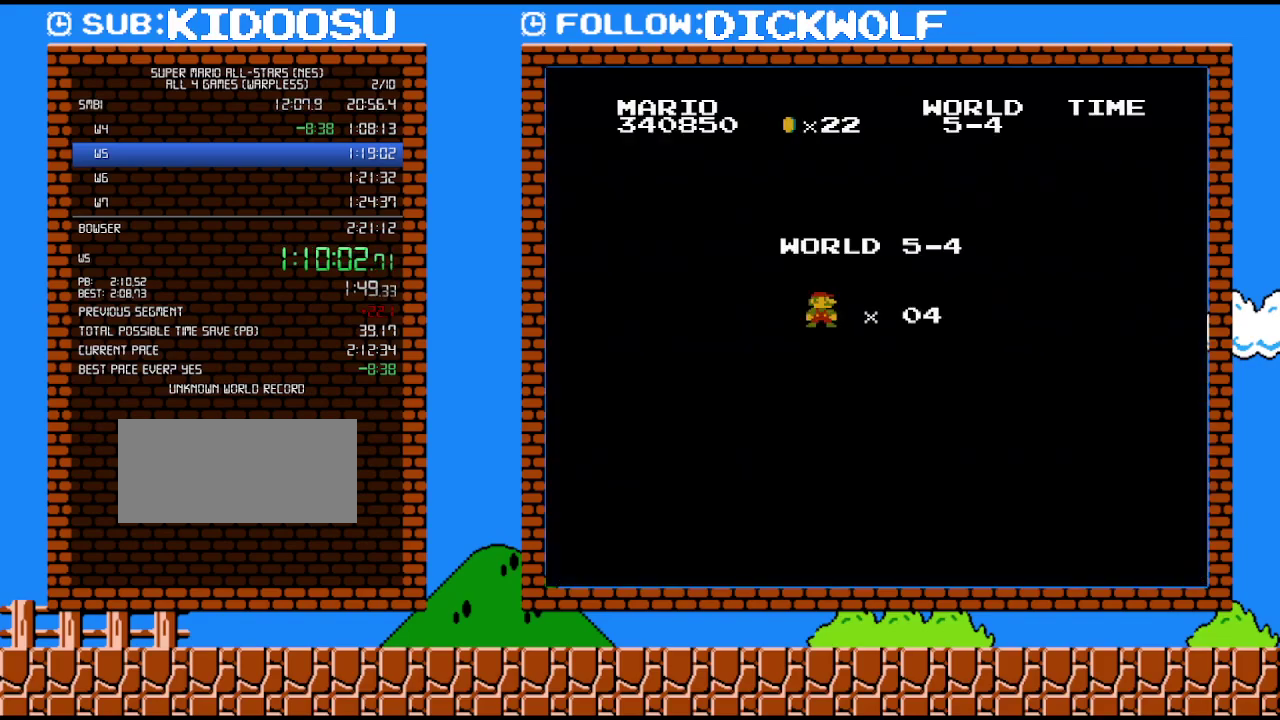
Gameplay with a controller (Nintendo layout); each line is a JSON object with the inputs held at the frame after it. "events" lists button and stick changes between this image and that frame as [ms after this image, input, new state], when the widget could be followed in between. Not read: A L3 R3.
{"buttons": ["B", "DPAD_RIGHT"], "events": [[133, "B", "down"], [200, "DPAD_RIGHT", "down"]]}
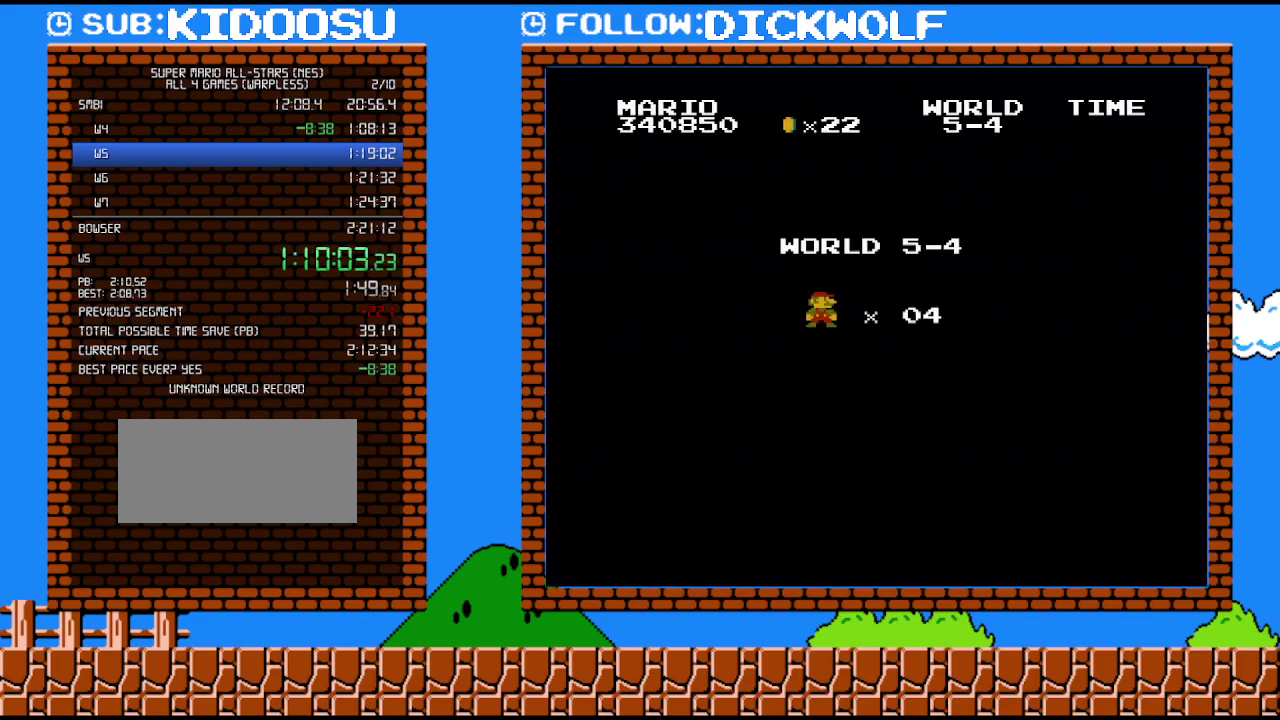
{"buttons": ["B", "DPAD_RIGHT"], "events": []}
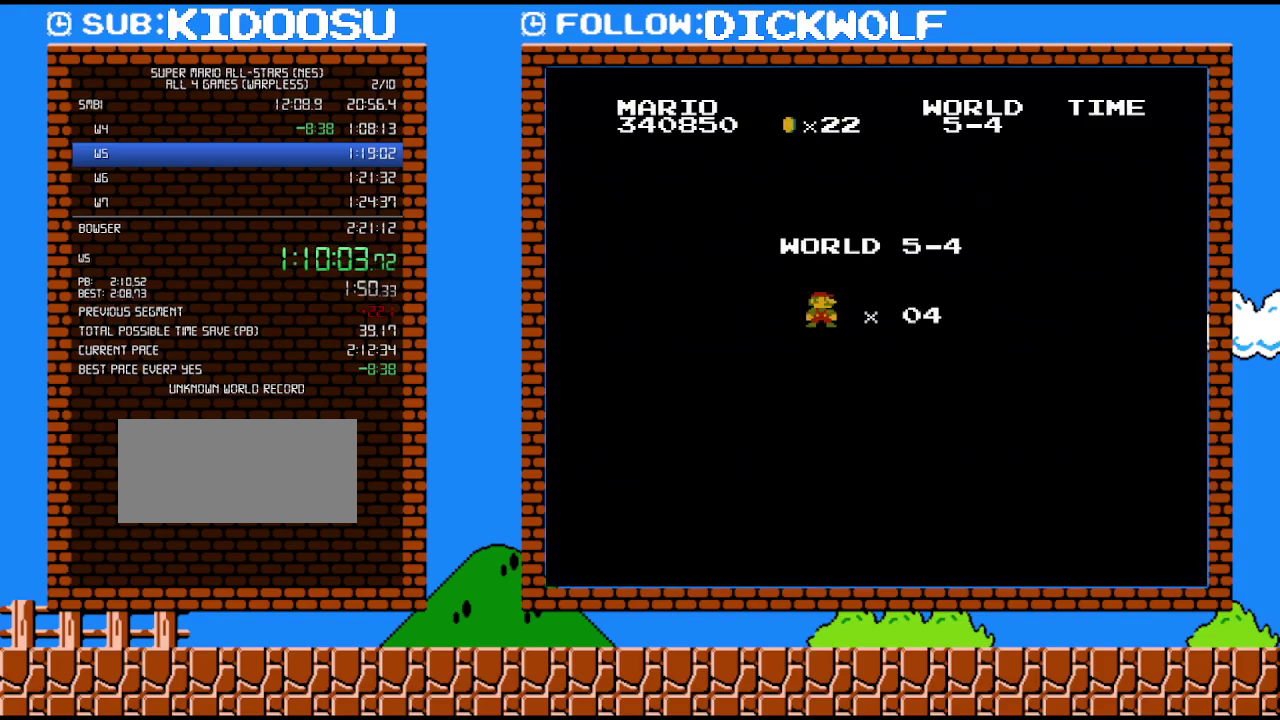
{"buttons": ["B", "DPAD_RIGHT"], "events": []}
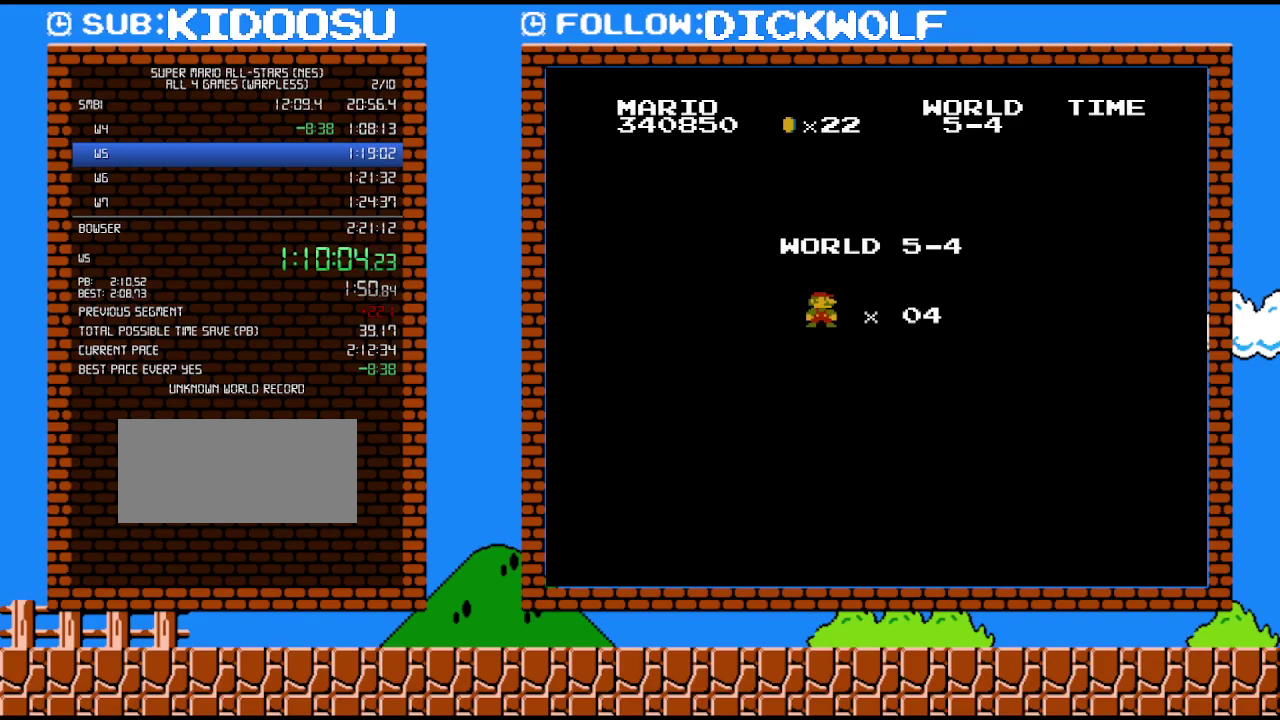
{"buttons": ["B", "DPAD_RIGHT"], "events": []}
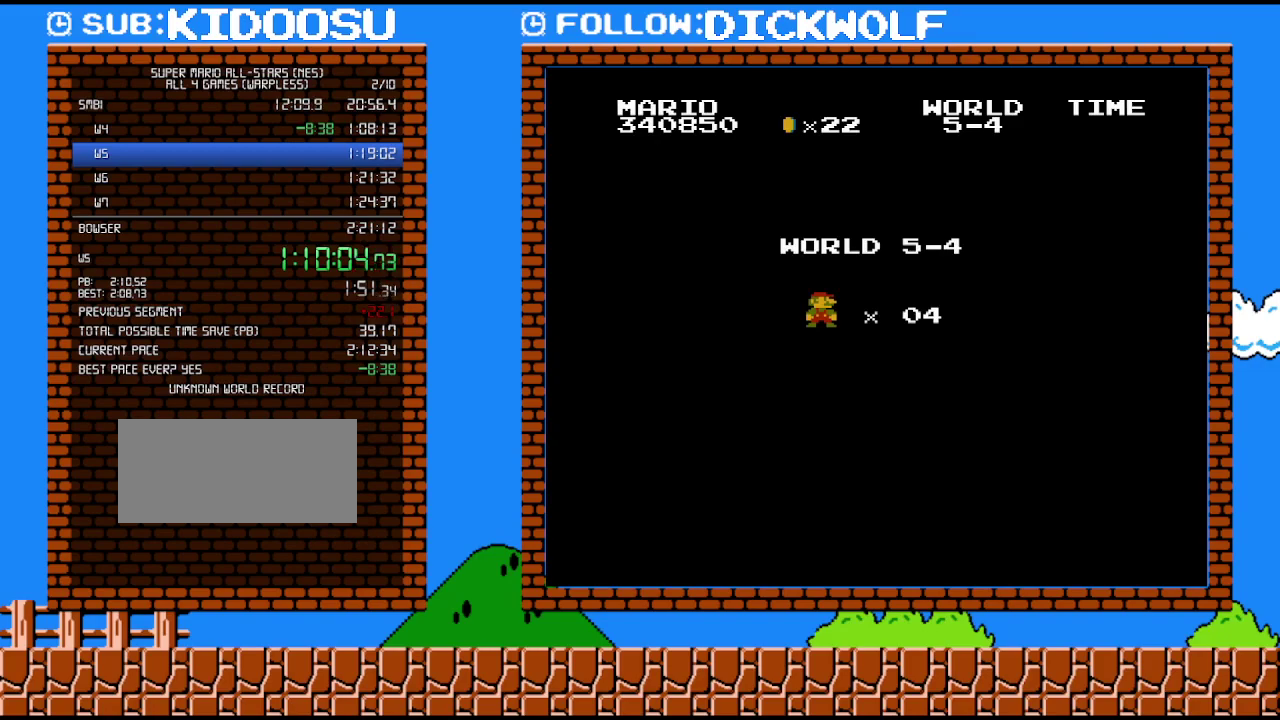
{"buttons": ["B", "DPAD_RIGHT"], "events": []}
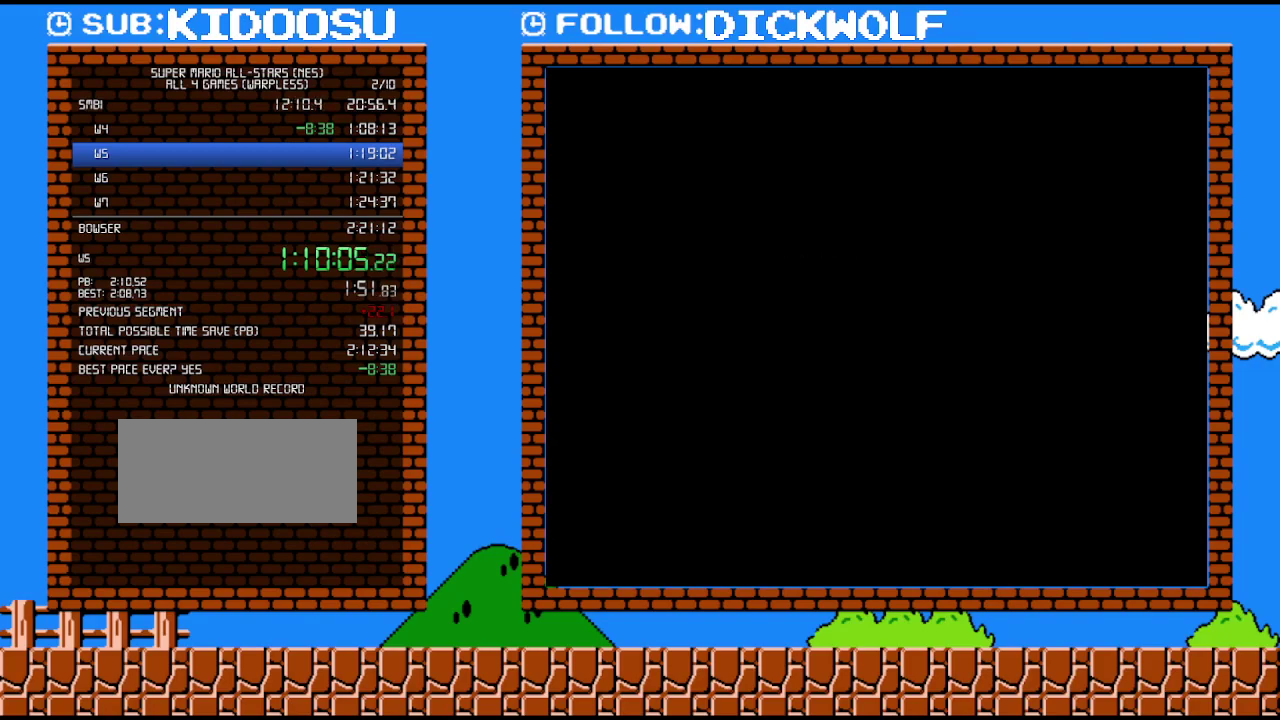
{"buttons": ["B", "DPAD_RIGHT"], "events": []}
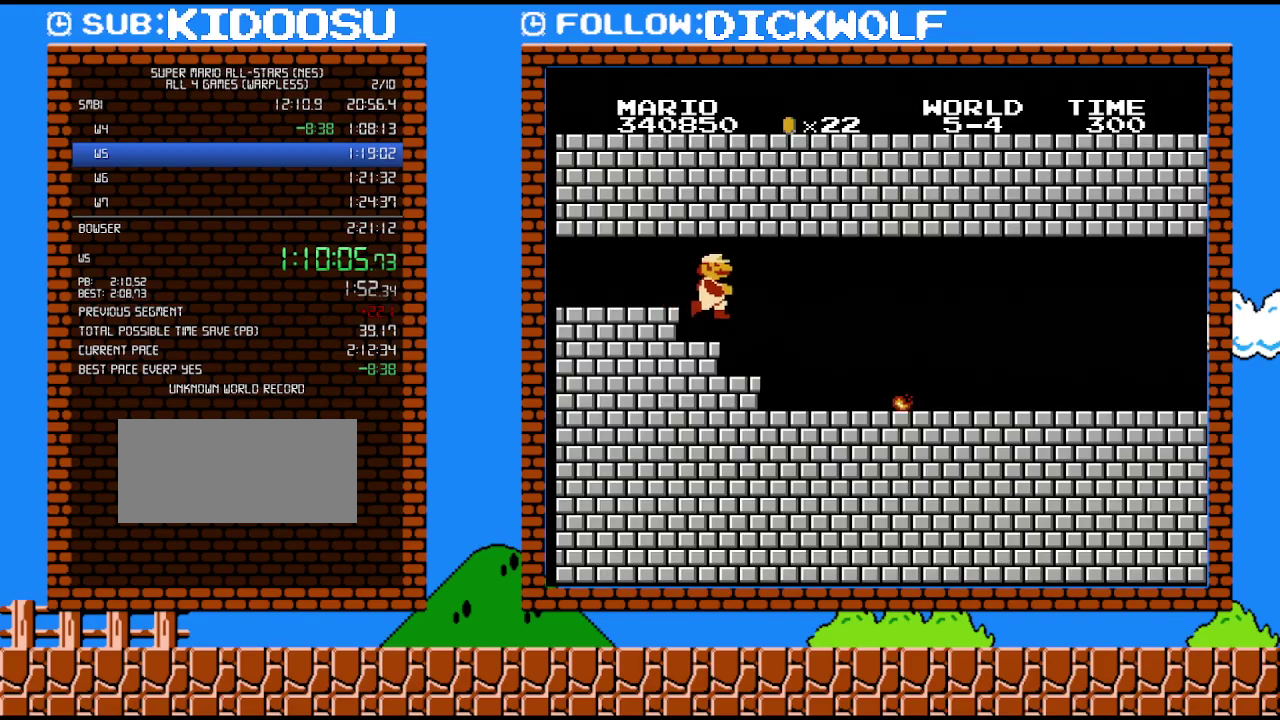
{"buttons": ["B", "DPAD_RIGHT"], "events": []}
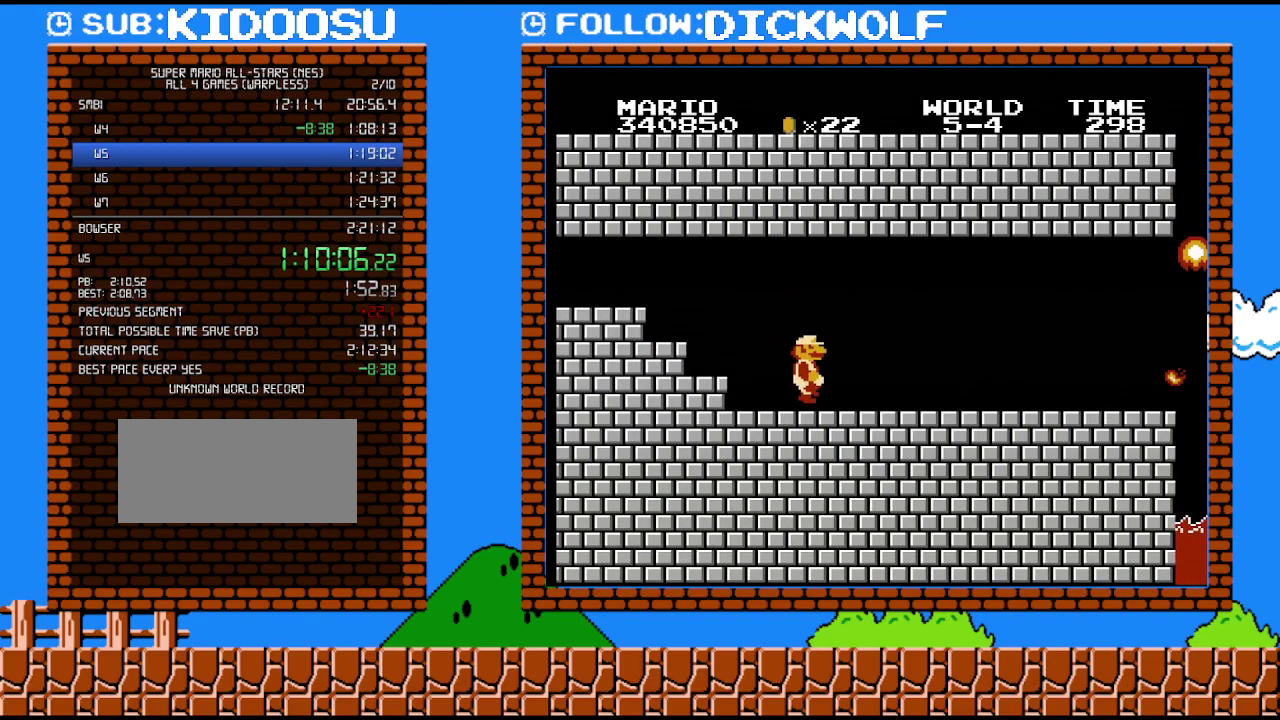
{"buttons": ["B", "DPAD_RIGHT"], "events": []}